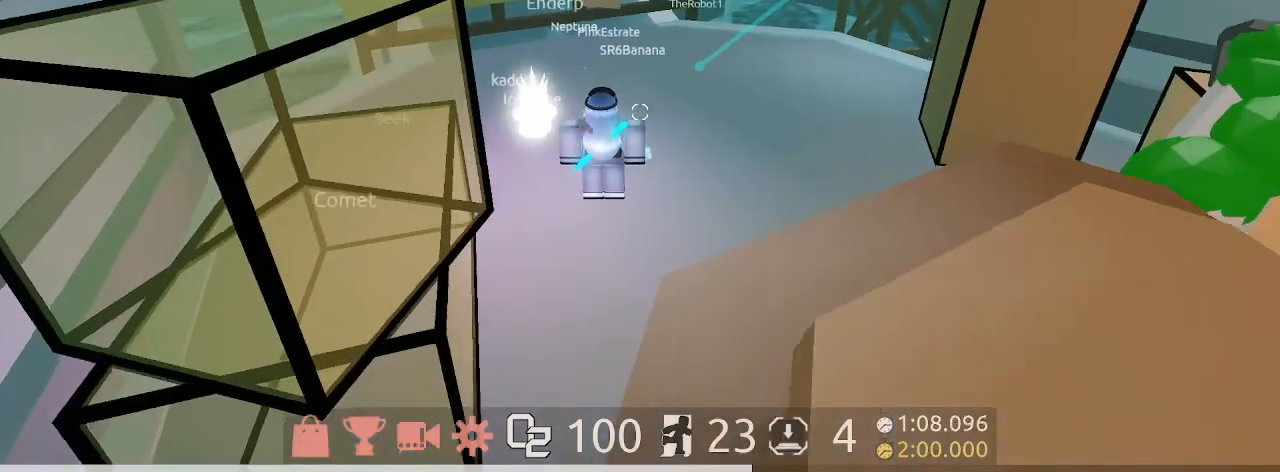
Gameplay with keyboard and mouse; each line is a JSON object with the keys and mouse buttons held at the frame after it. "events" lists presses ("down") and releases ("up") of "1", "2", "3", "4", "5", "a", "c", "ctrl", "d", "e", "q", "s", "shift", "space", "w", "mouse_left", "mouse_wheel" and "mouse_right" between this image and that frame as [ms after this image, input, new state], when the widget could be followed in between. "mouse_left", "mouse_wheel", "mouse_right" = the "left", "wheel", "right" buttons of the "mouse" list. No other keys are recorded. "wheel" means that the mouse wheel is clicked or scrolled. Mouse movement is not recorded.
{"keys": [], "mouse": ["right"], "events": []}
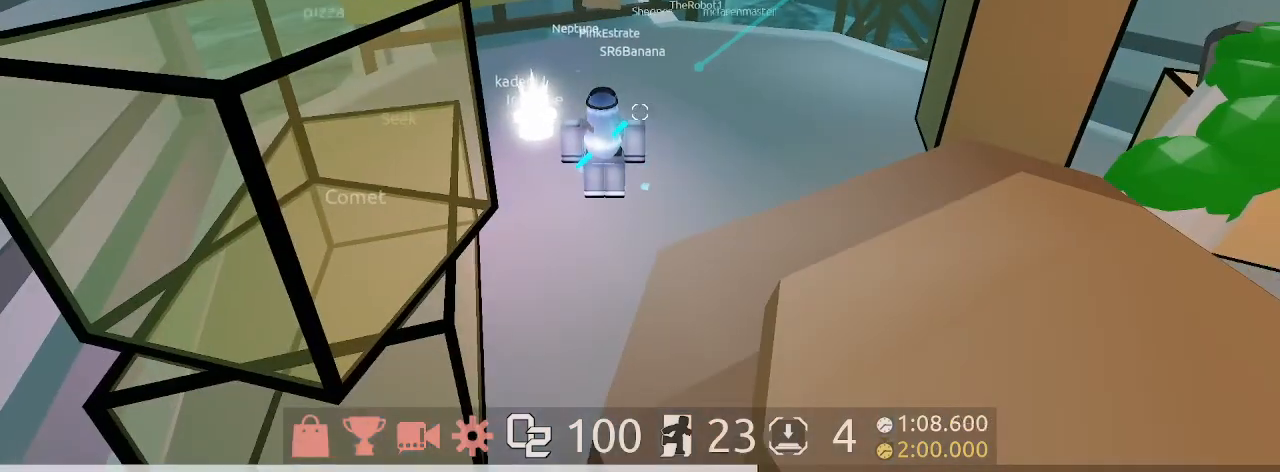
{"keys": [], "mouse": ["right"], "events": []}
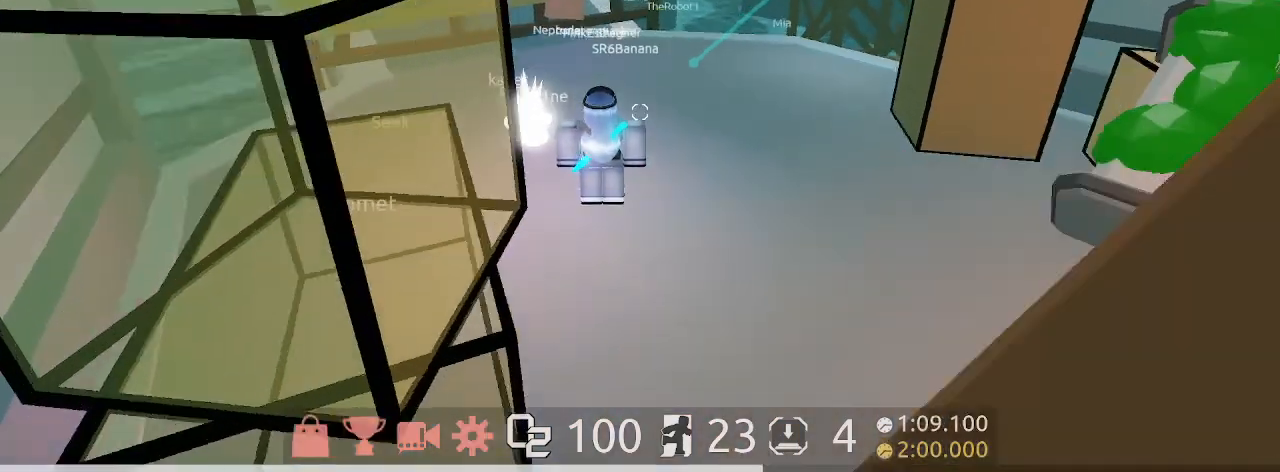
{"keys": [], "mouse": ["right"], "events": [[333, "mouse_wheel", "down"], [400, "mouse_wheel", "up"]]}
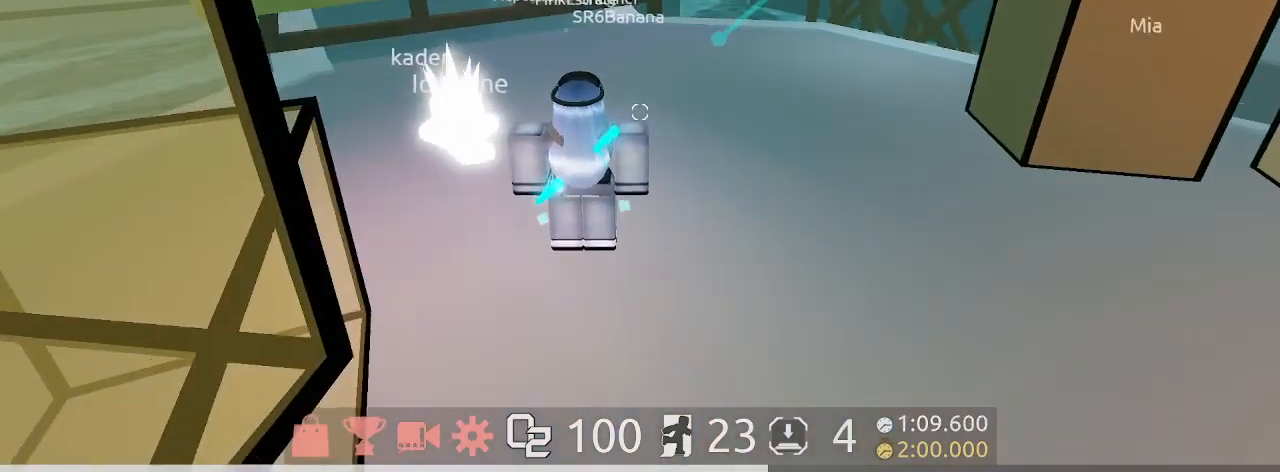
{"keys": [], "mouse": ["right"], "events": []}
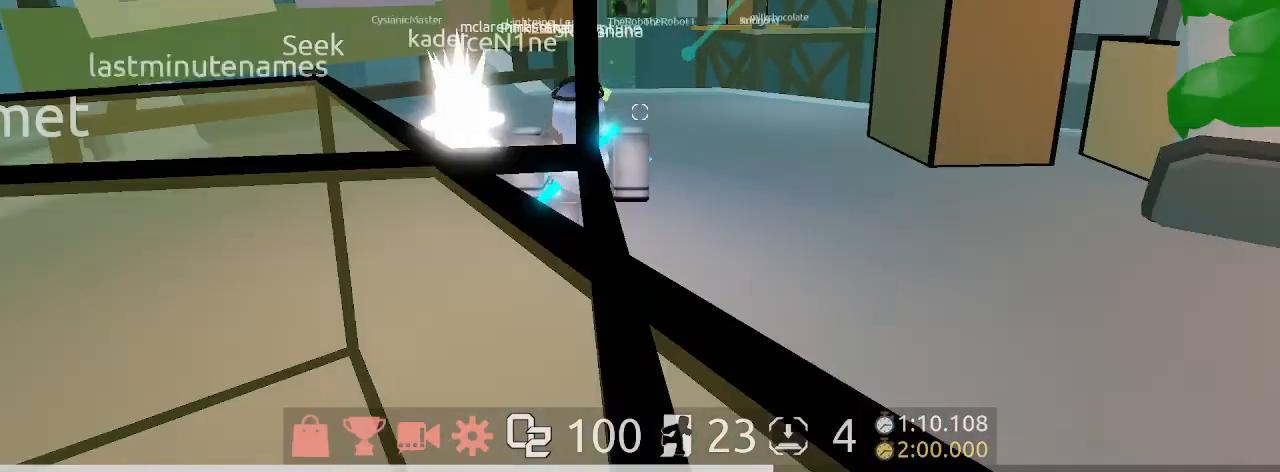
{"keys": [], "mouse": ["right"], "events": [[267, "mouse_wheel", "down"], [333, "mouse_wheel", "up"]]}
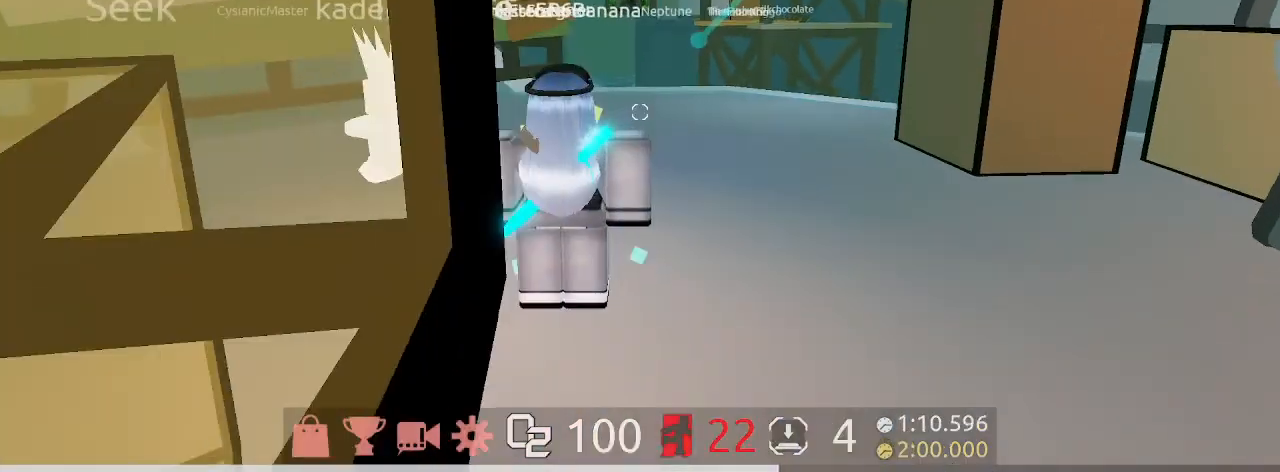
{"keys": [], "mouse": ["right"], "events": []}
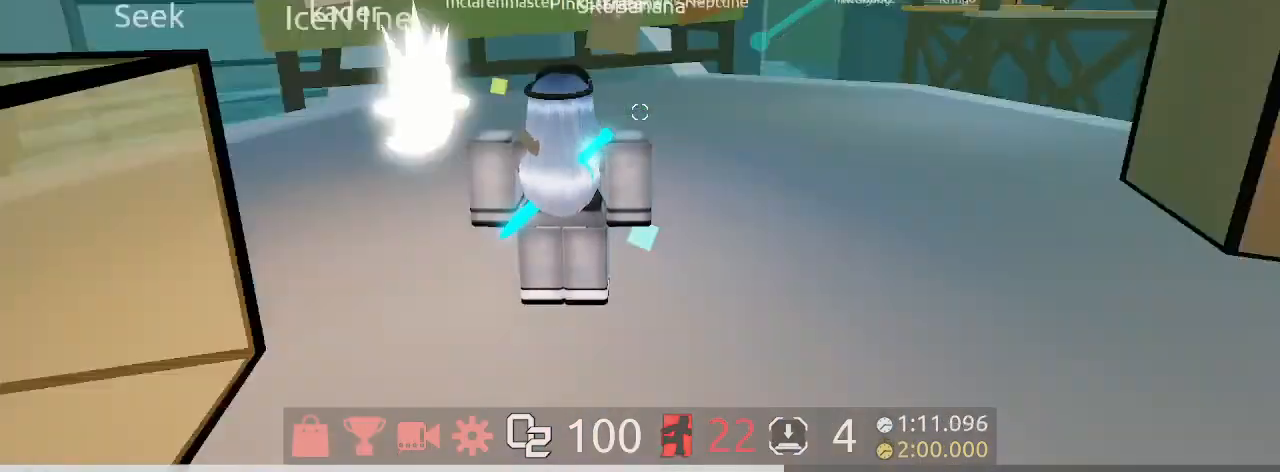
{"keys": [], "mouse": [], "events": [[67, "mouse_right", "up"]]}
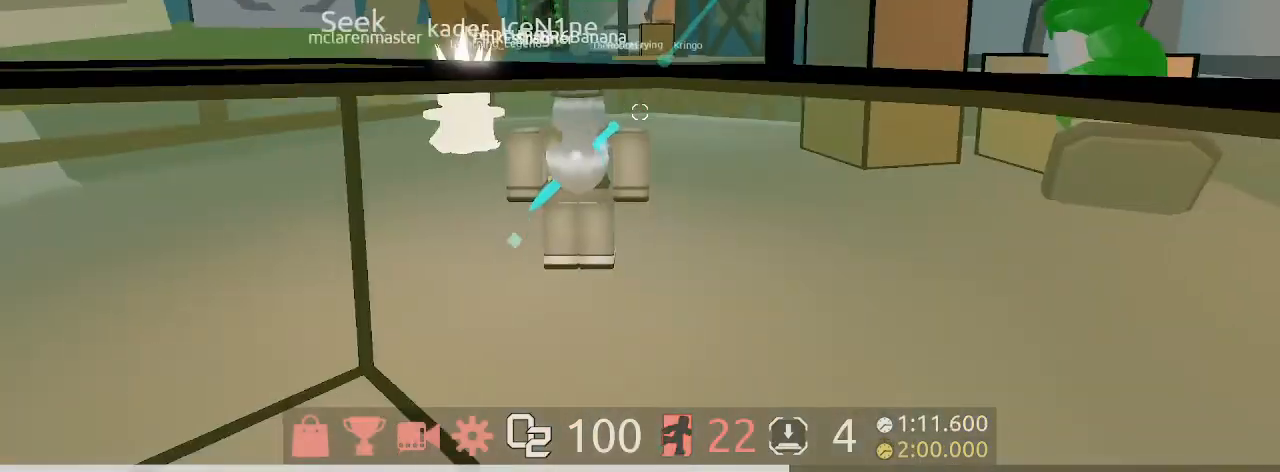
{"keys": [], "mouse": [], "events": []}
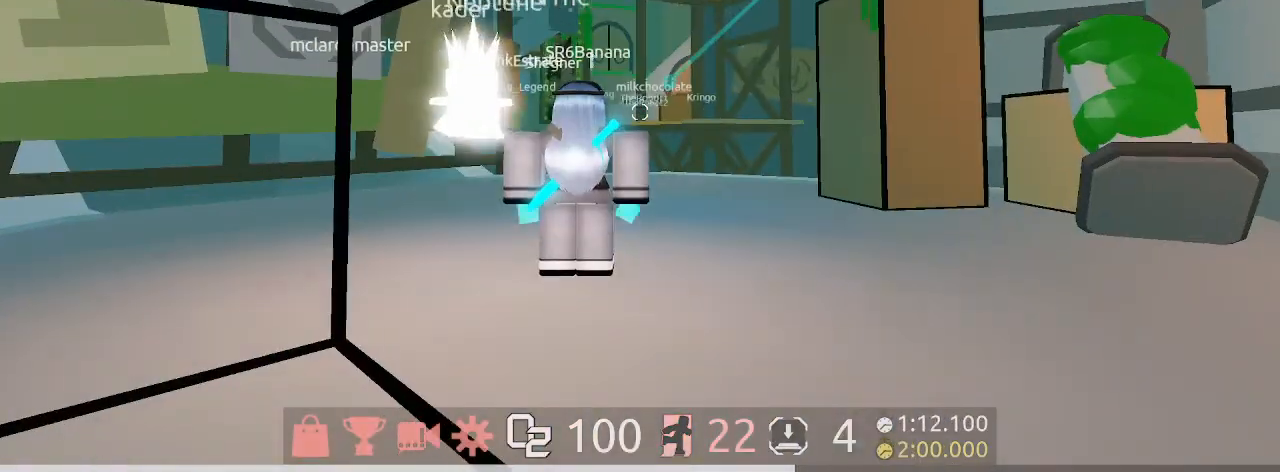
{"keys": [], "mouse": [], "events": []}
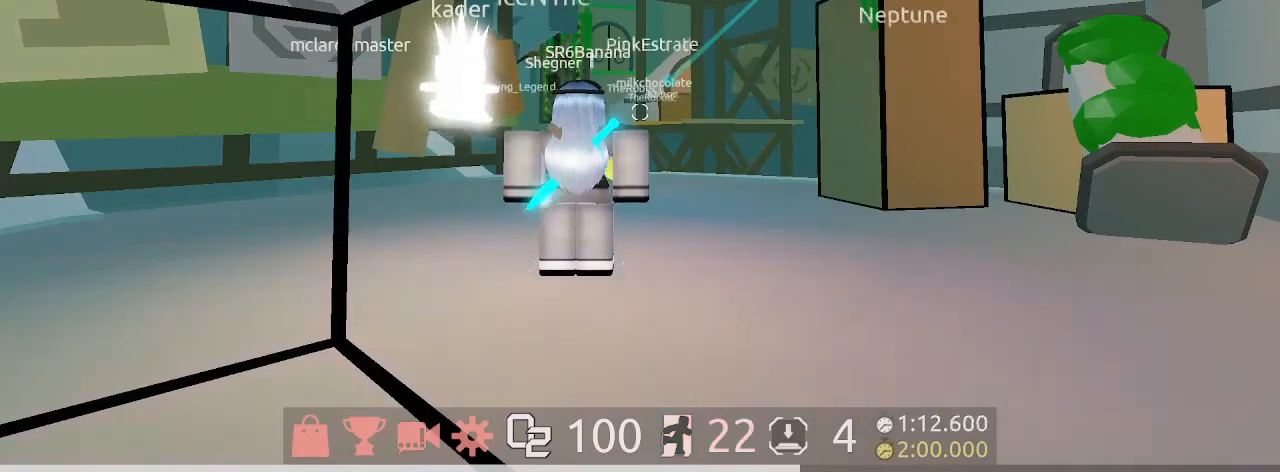
{"keys": [], "mouse": [], "events": []}
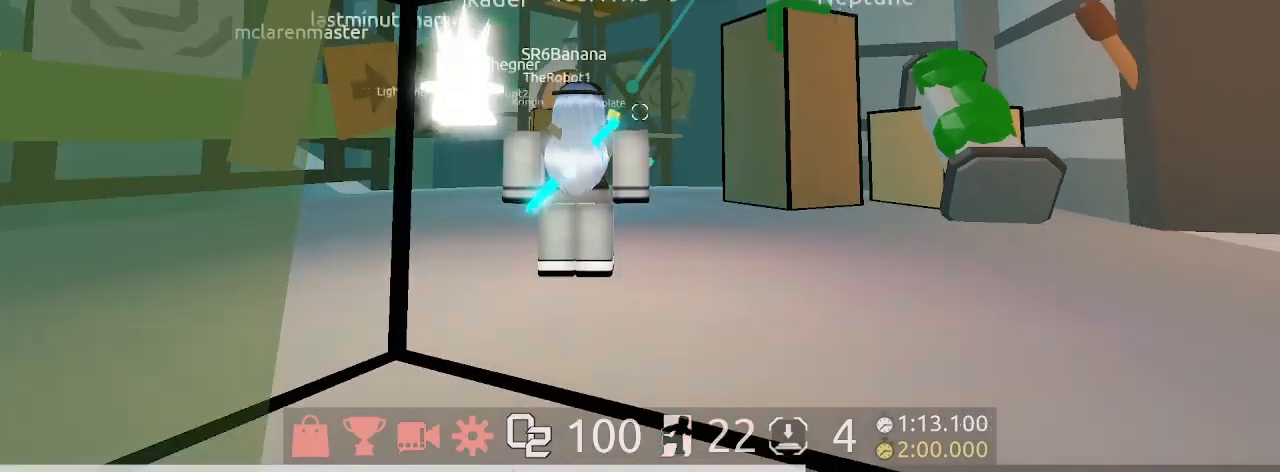
{"keys": [], "mouse": [], "events": []}